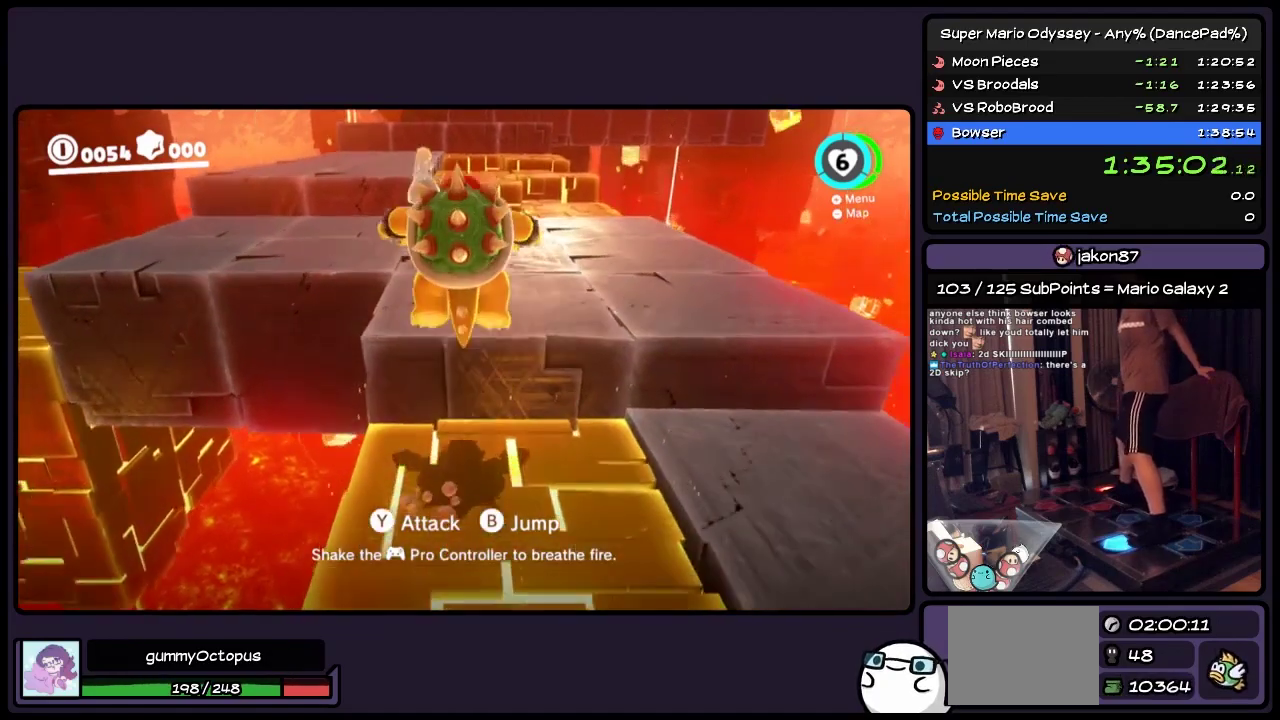
Gameplay with a controller (Nintendo layout); each line is a JSON object with the inputs held at the frame after it. "events" lists button and stick changes between this image and that frame as [ms after this image, input, new state], when the widget could be followed in between. Not read: L2 L3 R3 START.
{"buttons": ["DPAD_UP"], "events": [[200, "A", "up"]]}
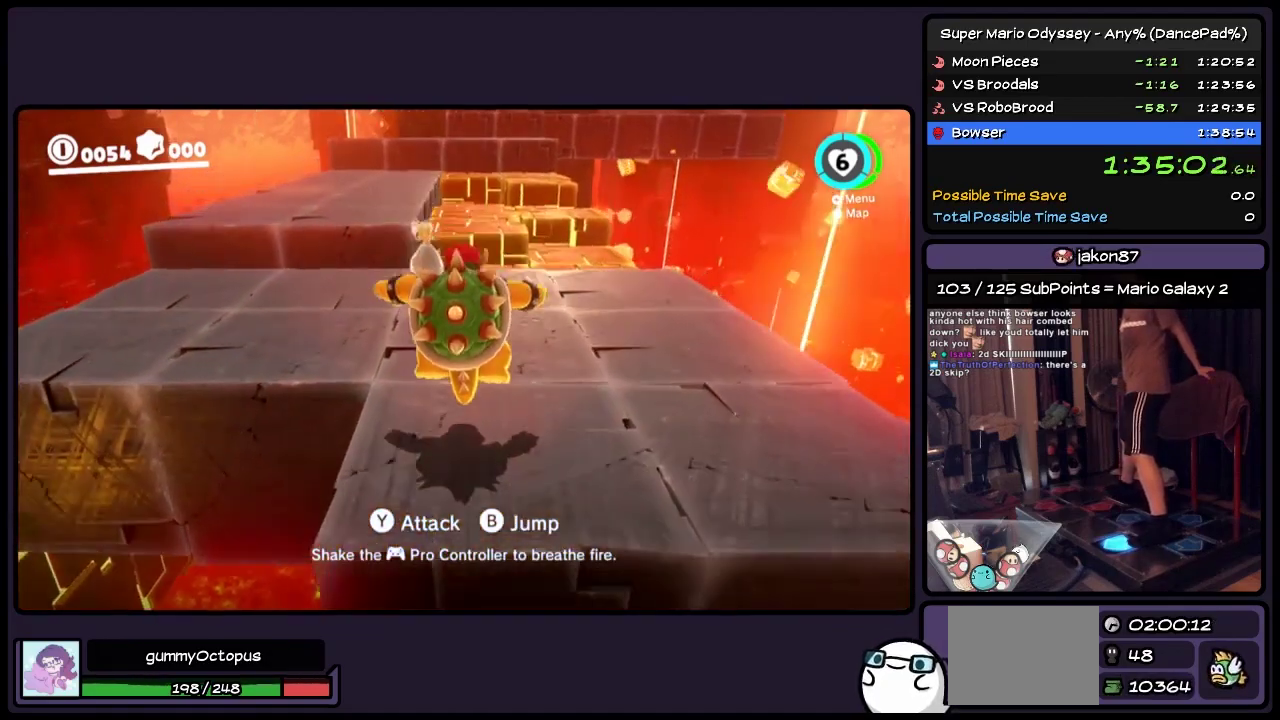
{"buttons": ["DPAD_UP", "DPAD_LEFT"], "events": [[67, "DPAD_LEFT", "down"]]}
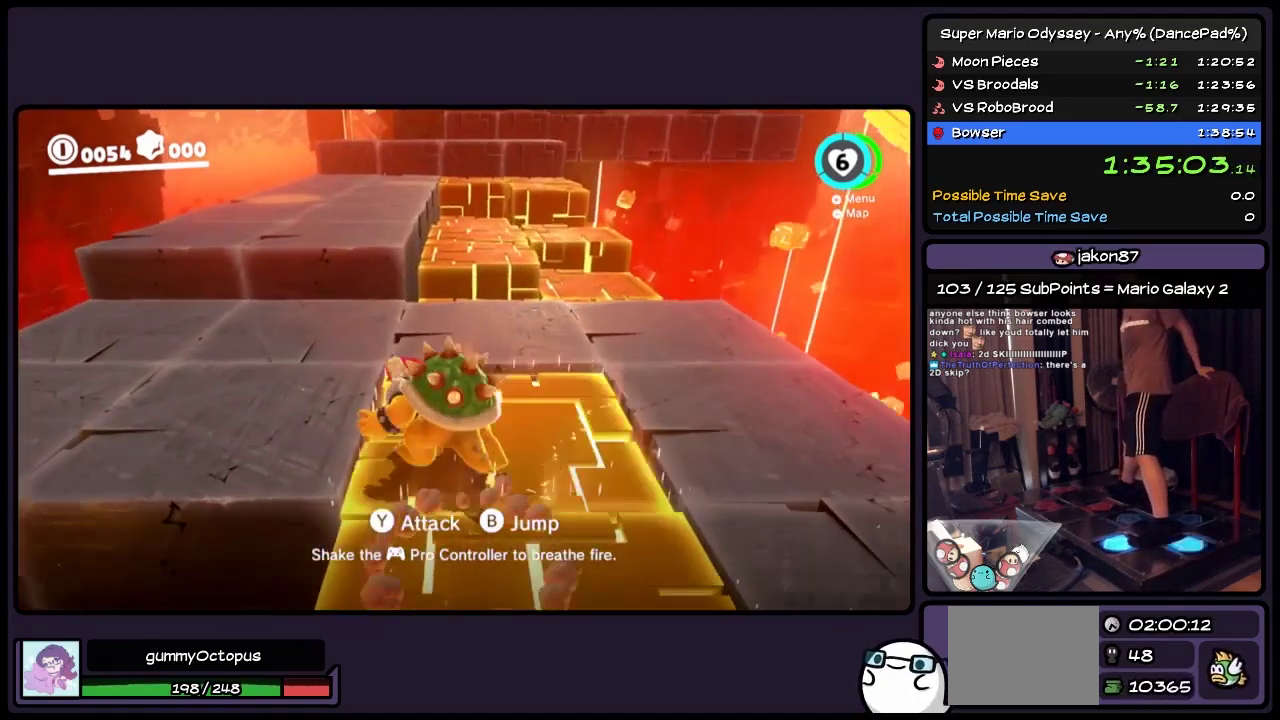
{"buttons": ["DPAD_UP"], "events": [[150, "DPAD_LEFT", "up"]]}
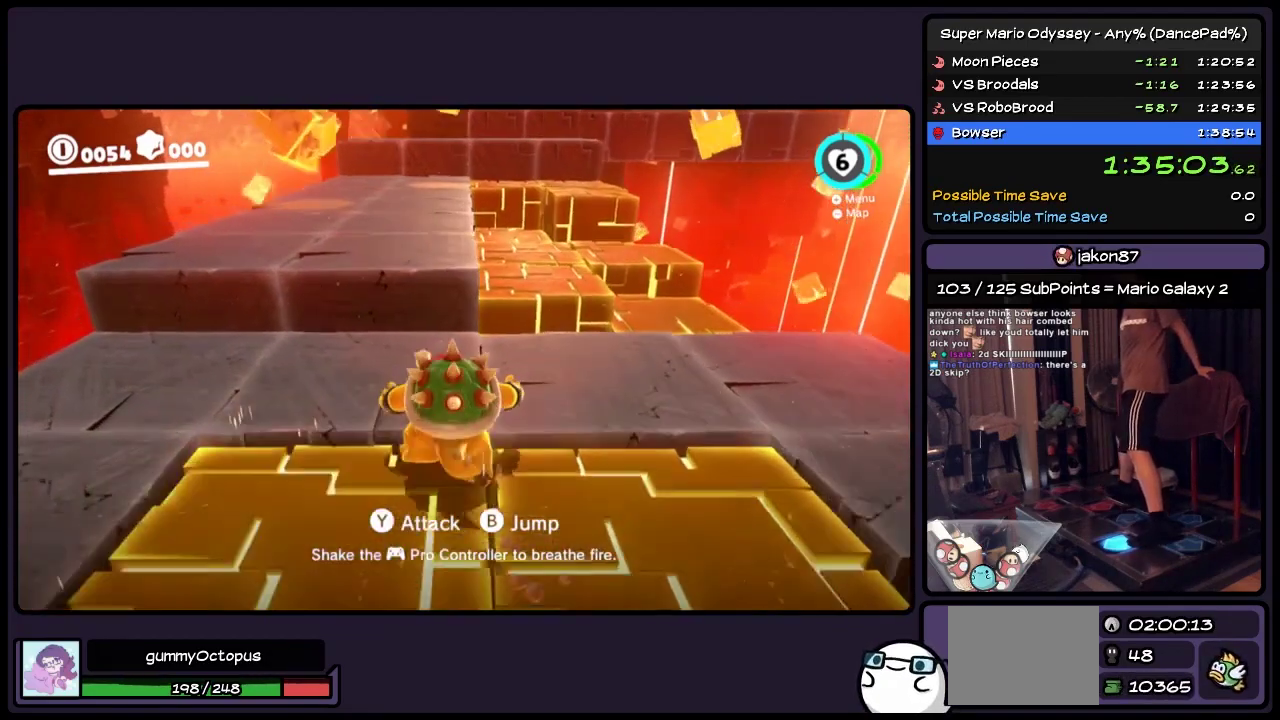
{"buttons": ["A", "DPAD_UP", "DPAD_LEFT"], "events": [[67, "A", "down"], [317, "DPAD_LEFT", "down"]]}
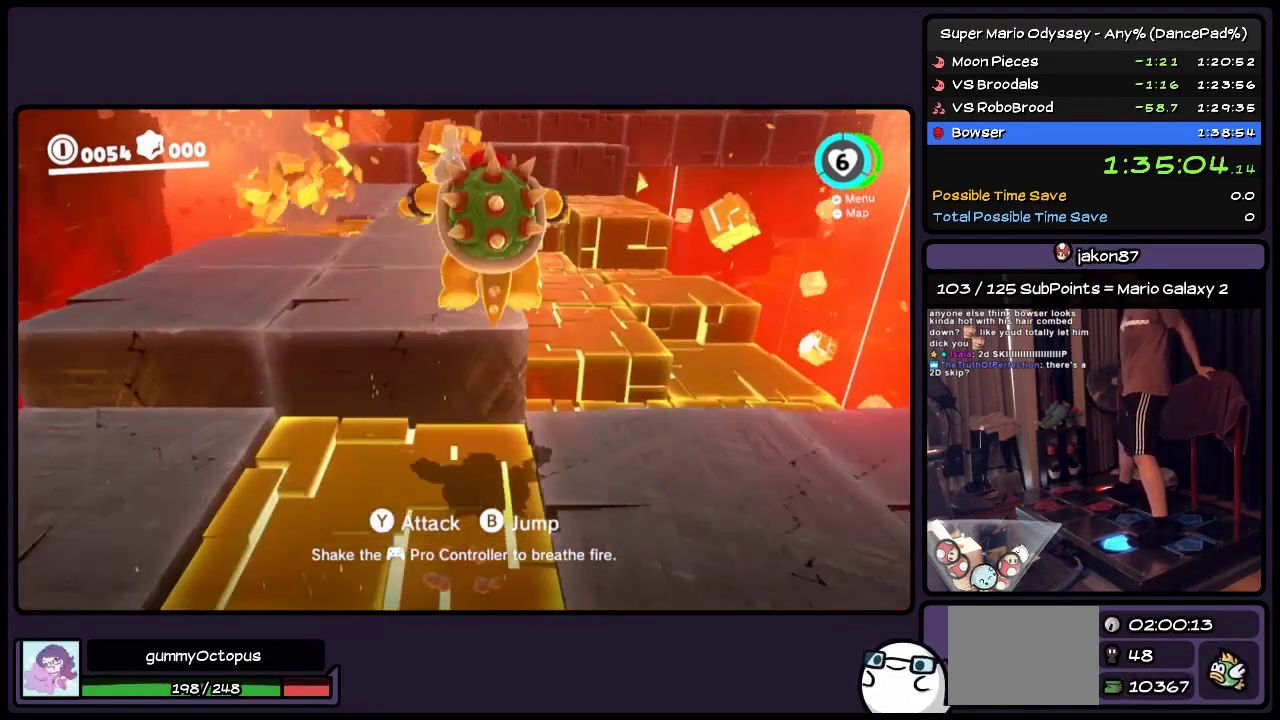
{"buttons": ["DPAD_UP"], "events": [[33, "DPAD_LEFT", "up"], [233, "A", "up"]]}
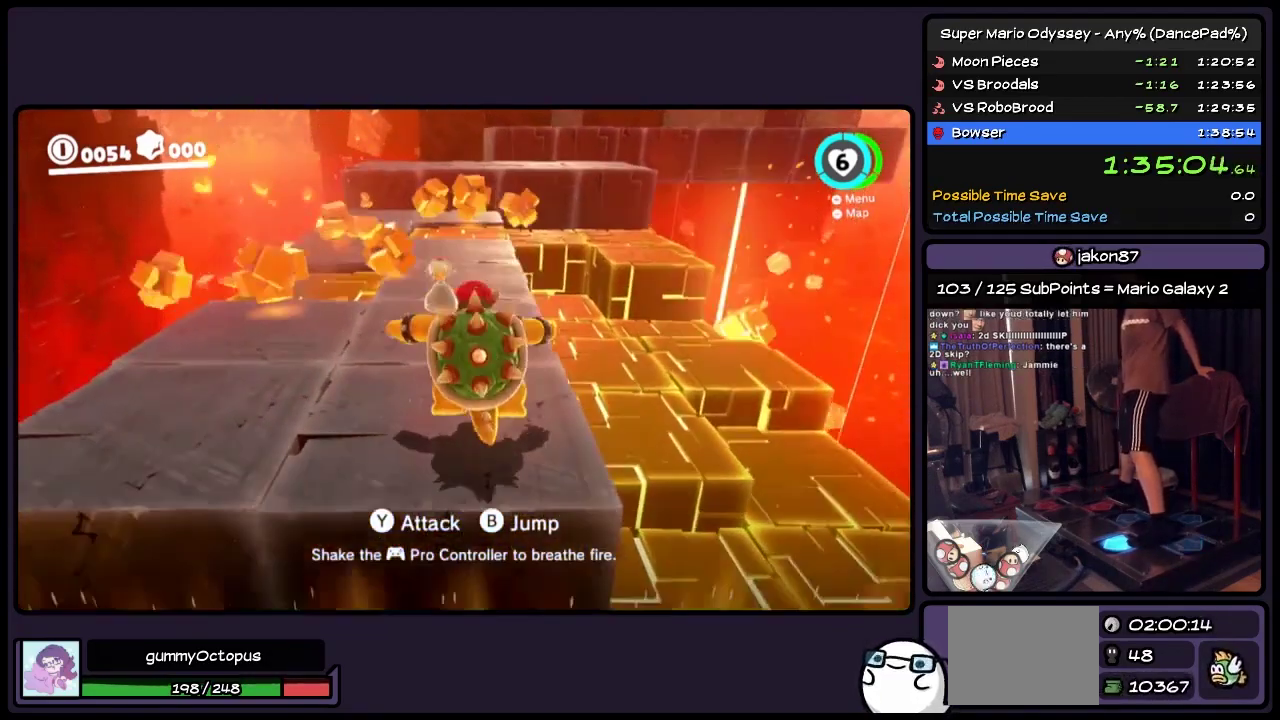
{"buttons": ["DPAD_UP"], "events": []}
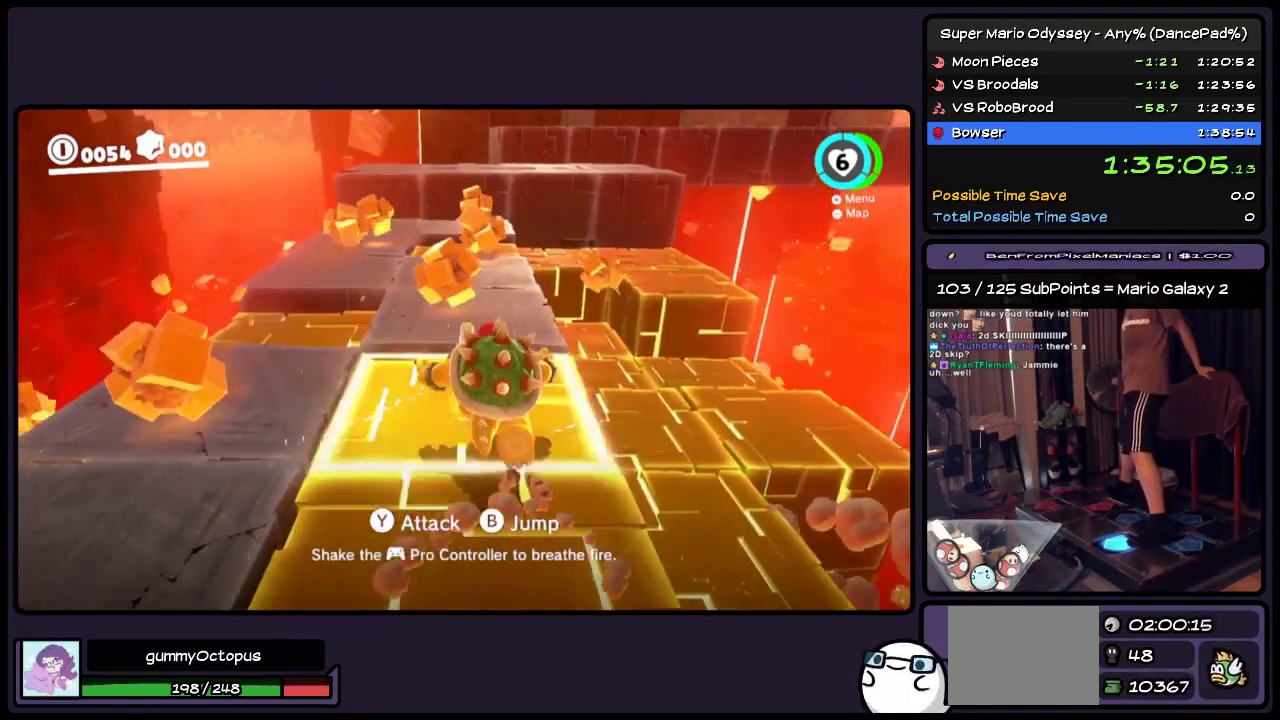
{"buttons": ["A", "DPAD_UP"], "events": [[367, "A", "down"]]}
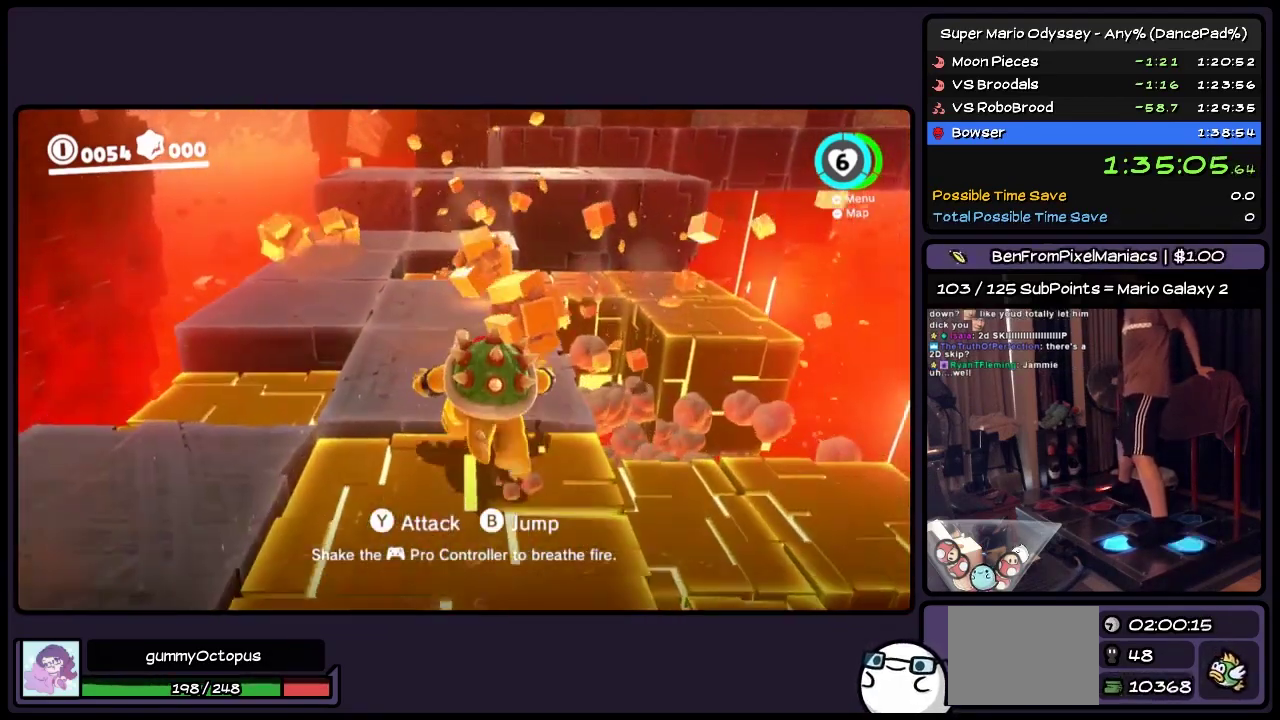
{"buttons": ["A", "DPAD_UP"], "events": [[67, "DPAD_LEFT", "down"], [367, "DPAD_LEFT", "up"]]}
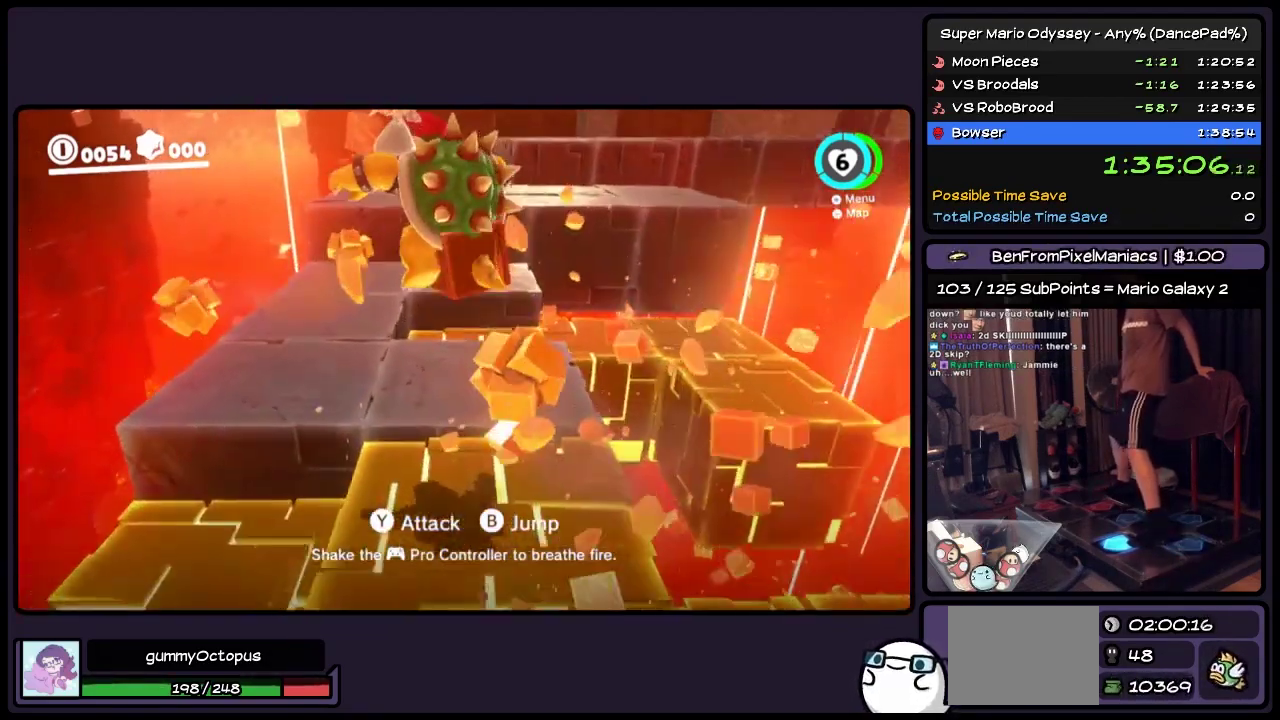
{"buttons": ["DPAD_UP"], "events": [[33, "A", "up"], [200, "DPAD_UP", "up"], [483, "DPAD_UP", "down"]]}
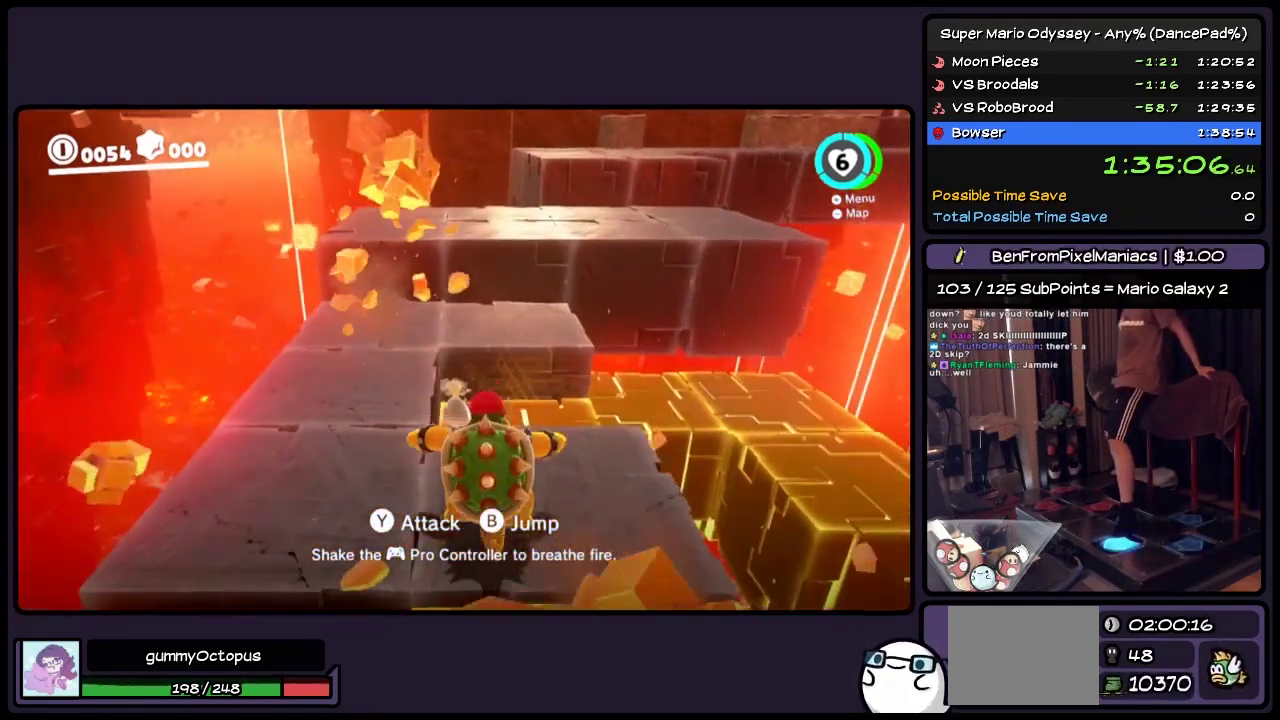
{"buttons": ["A", "DPAD_UP"], "events": [[200, "A", "down"]]}
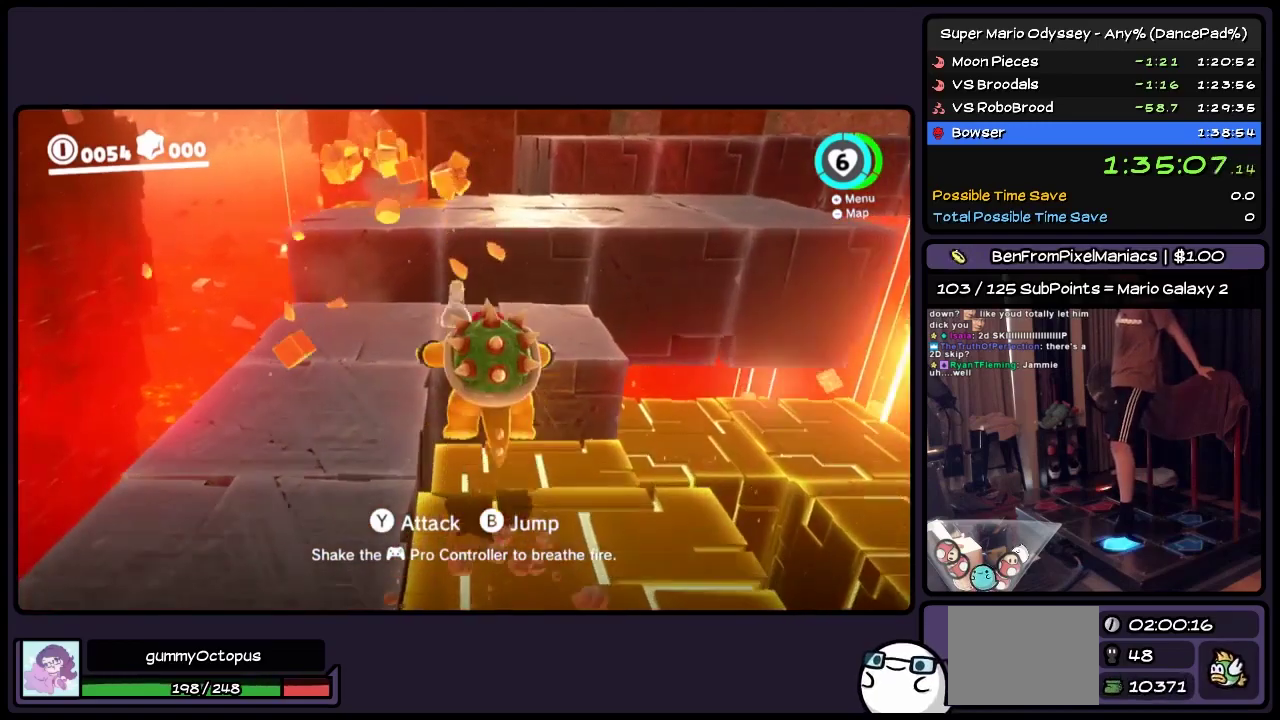
{"buttons": ["A", "DPAD_UP"], "events": [[150, "DPAD_RIGHT", "down"], [150, "R2", "down"], [367, "DPAD_RIGHT", "up"], [367, "R2", "up"]]}
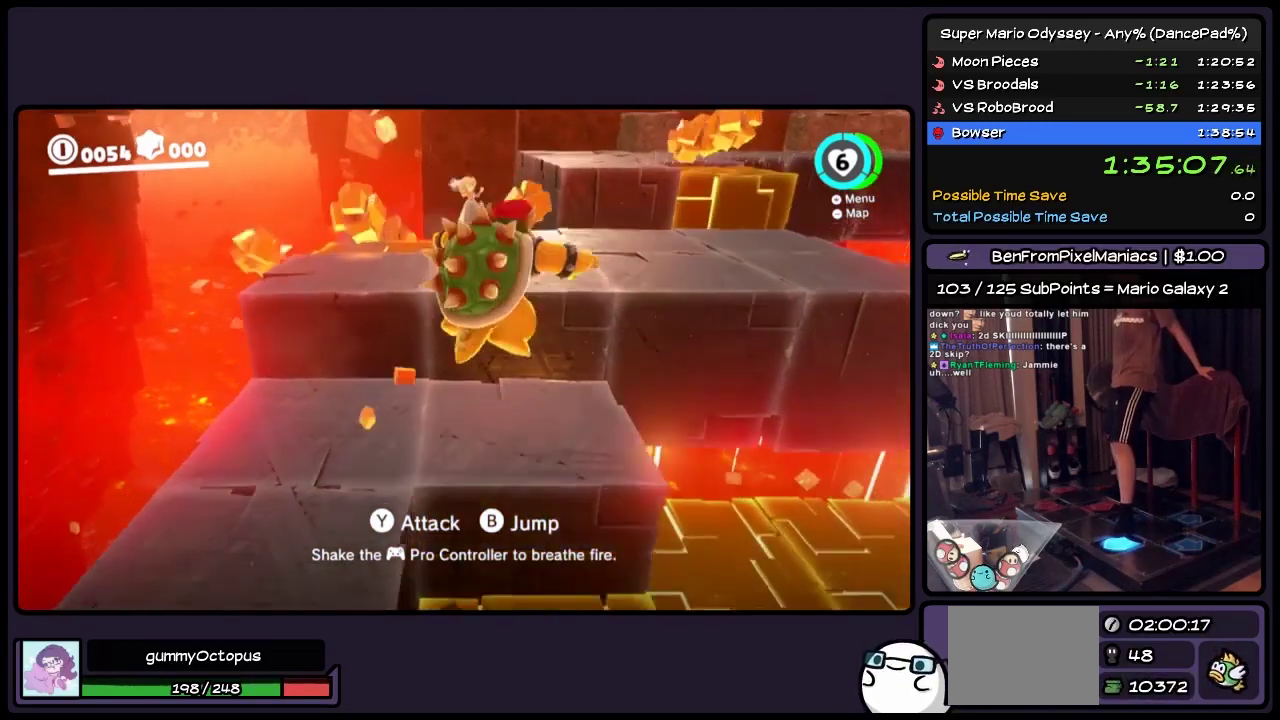
{"buttons": ["A", "R2", "DPAD_UP", "DPAD_RIGHT"], "events": [[67, "A", "up"], [233, "DPAD_RIGHT", "down"], [233, "R2", "down"], [367, "A", "down"]]}
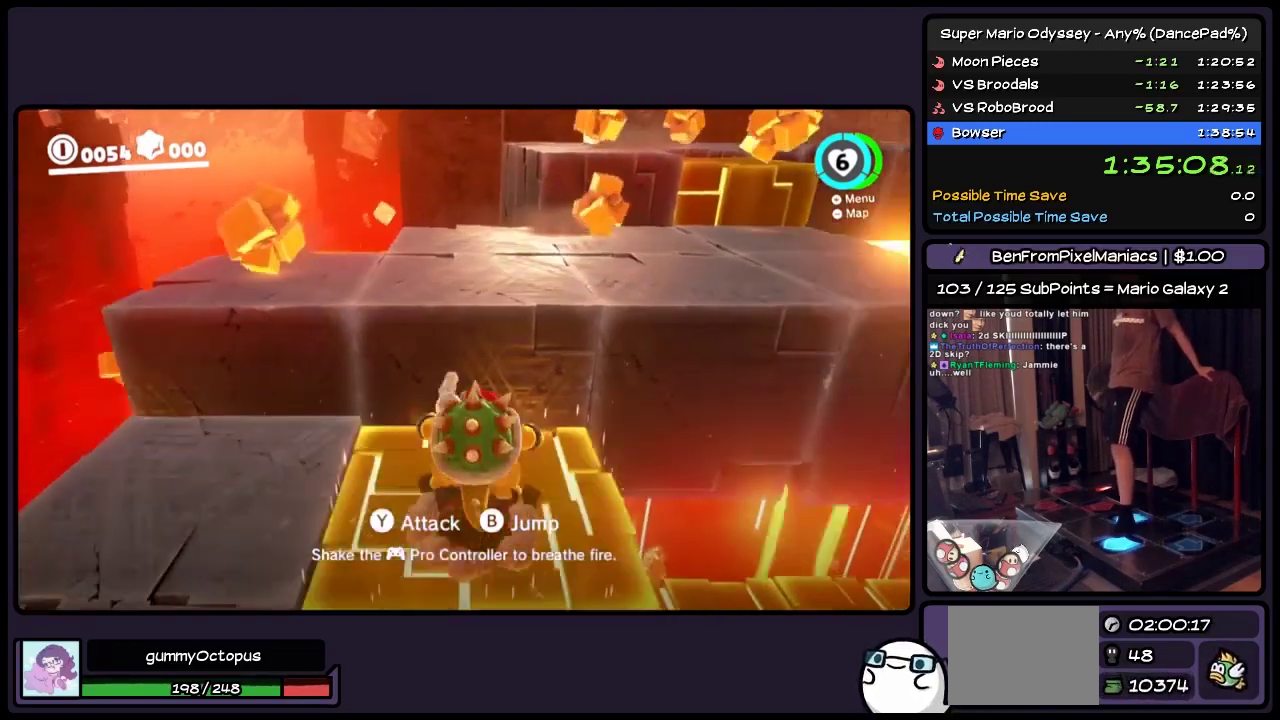
{"buttons": ["R2", "DPAD_UP", "DPAD_RIGHT"], "events": [[117, "DPAD_RIGHT", "up"], [117, "R2", "up"], [283, "DPAD_RIGHT", "down"], [283, "R2", "down"], [483, "A", "up"]]}
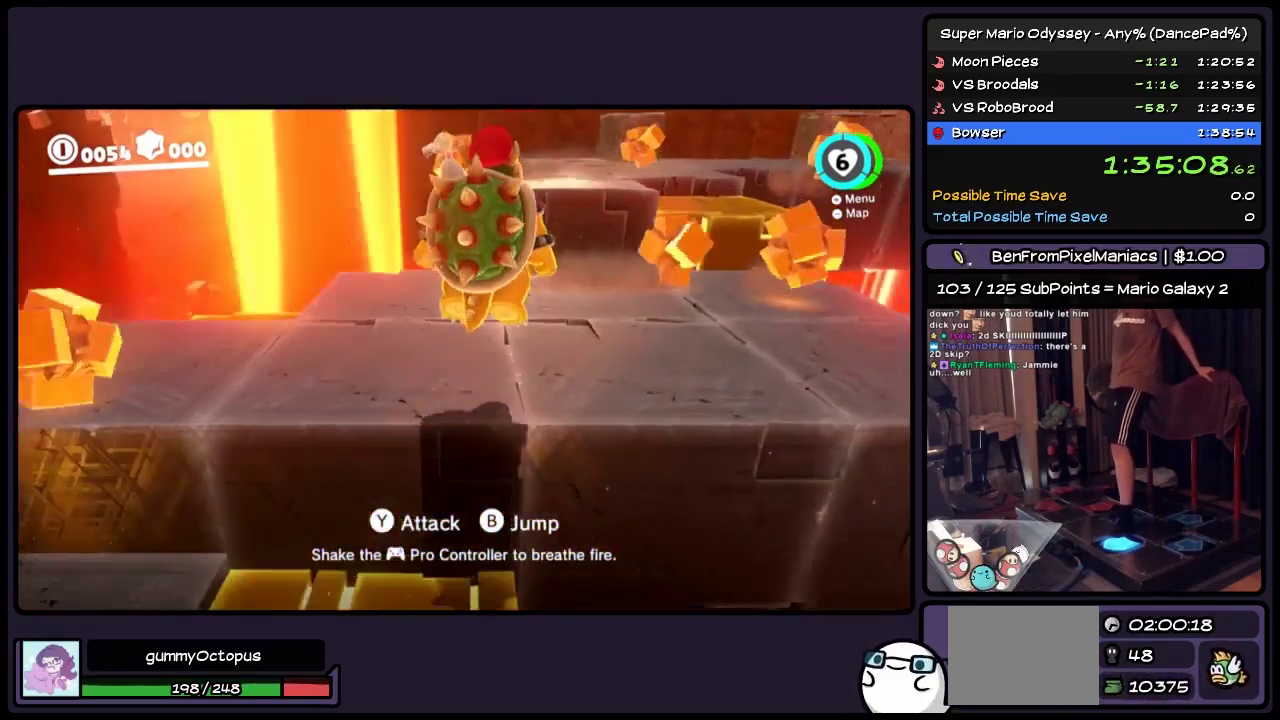
{"buttons": ["DPAD_UP"], "events": [[117, "DPAD_RIGHT", "up"], [117, "R2", "up"], [200, "DPAD_RIGHT", "down"], [200, "R2", "down"], [400, "DPAD_RIGHT", "up"], [400, "R2", "up"]]}
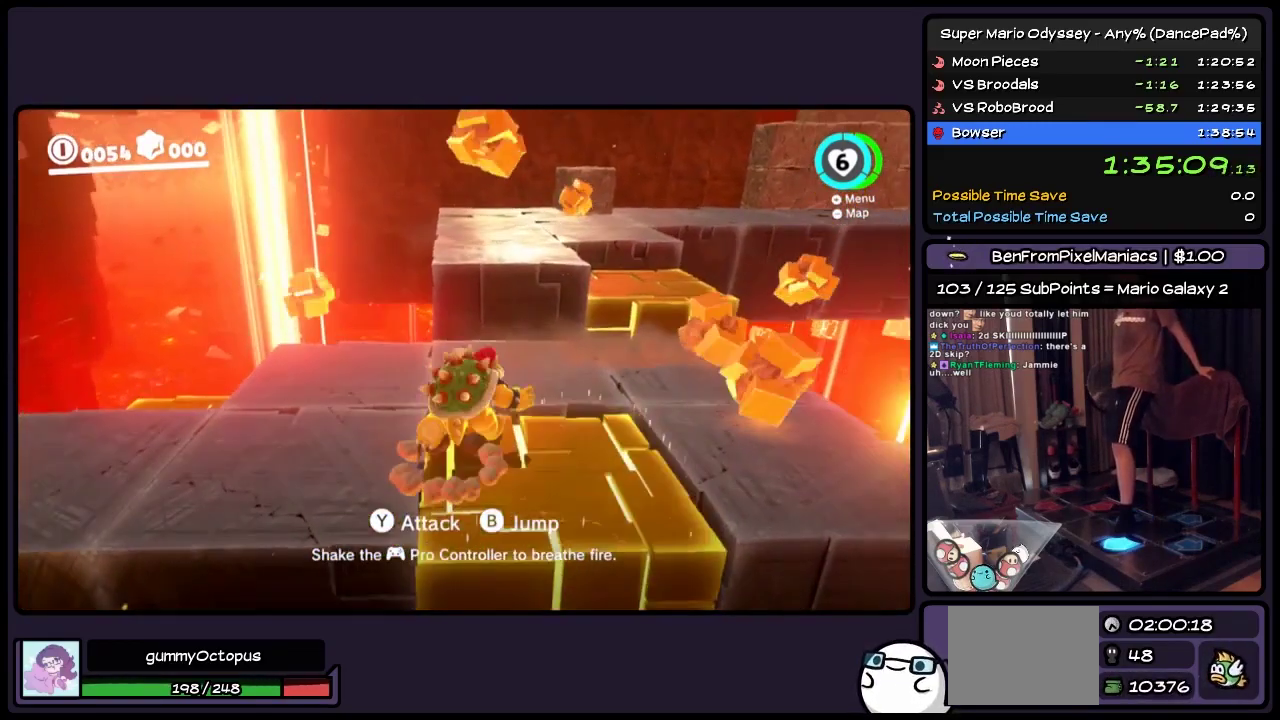
{"buttons": ["A", "R2", "DPAD_UP", "DPAD_RIGHT"], "events": [[283, "A", "down"], [483, "DPAD_RIGHT", "down"], [483, "R2", "down"]]}
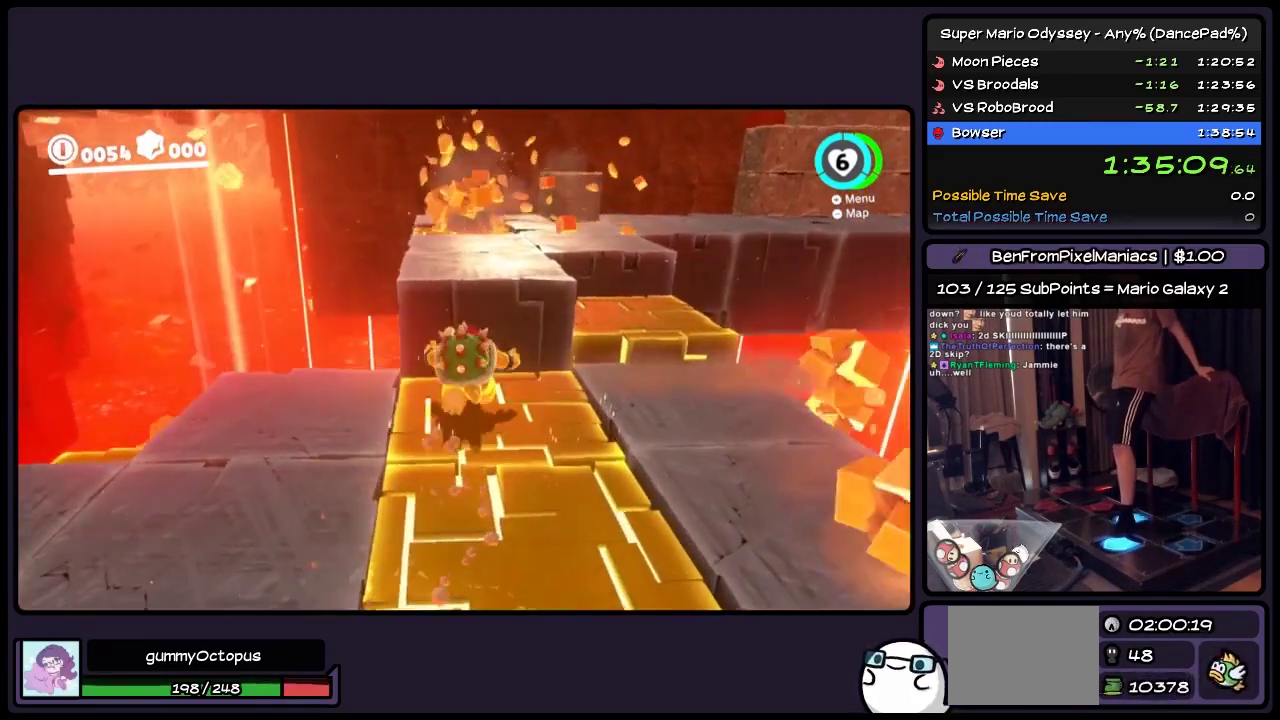
{"buttons": ["R2", "DPAD_UP", "DPAD_RIGHT"], "events": [[200, "A", "up"], [317, "DPAD_RIGHT", "up"], [317, "R2", "up"], [400, "DPAD_RIGHT", "down"], [400, "R2", "down"]]}
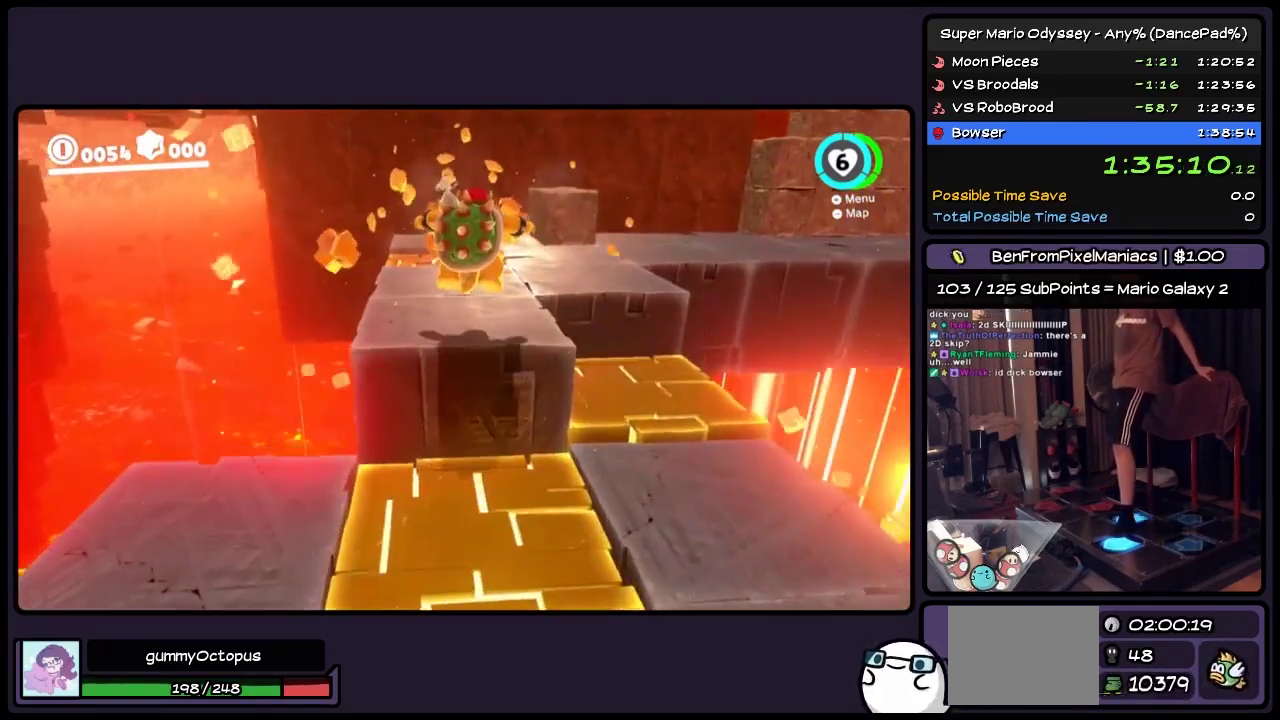
{"buttons": ["R2", "DPAD_UP", "DPAD_RIGHT"], "events": [[200, "A", "down"], [367, "A", "up"]]}
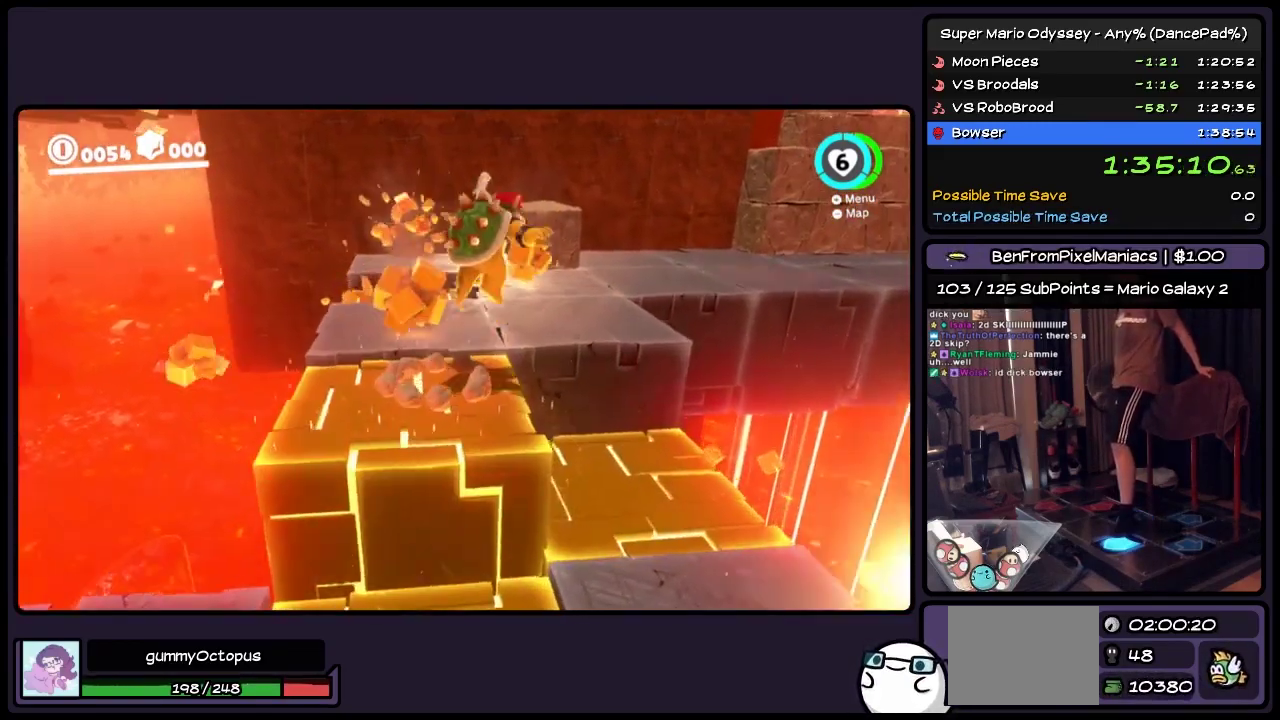
{"buttons": ["DPAD_UP"], "events": [[67, "DPAD_RIGHT", "up"], [67, "R2", "up"]]}
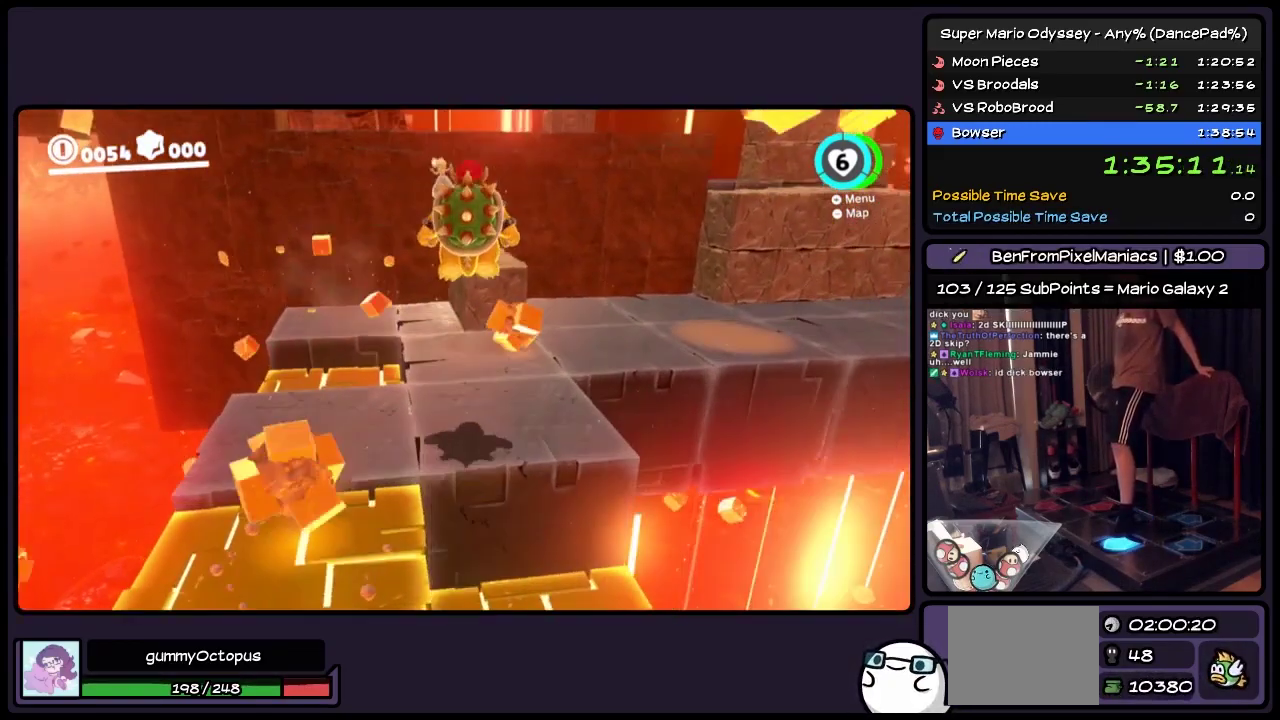
{"buttons": ["DPAD_UP"], "events": []}
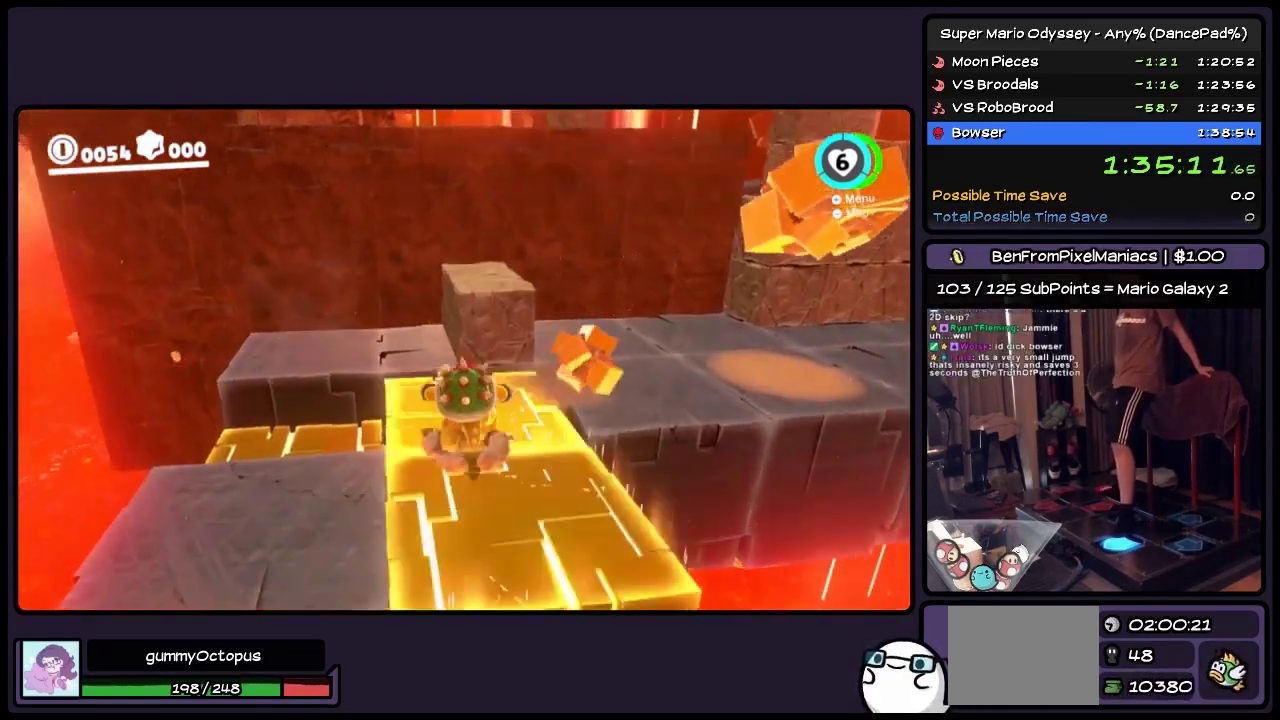
{"buttons": ["R2", "DPAD_UP", "DPAD_RIGHT"], "events": [[33, "A", "down"], [233, "DPAD_RIGHT", "down"], [233, "R2", "down"], [450, "A", "up"]]}
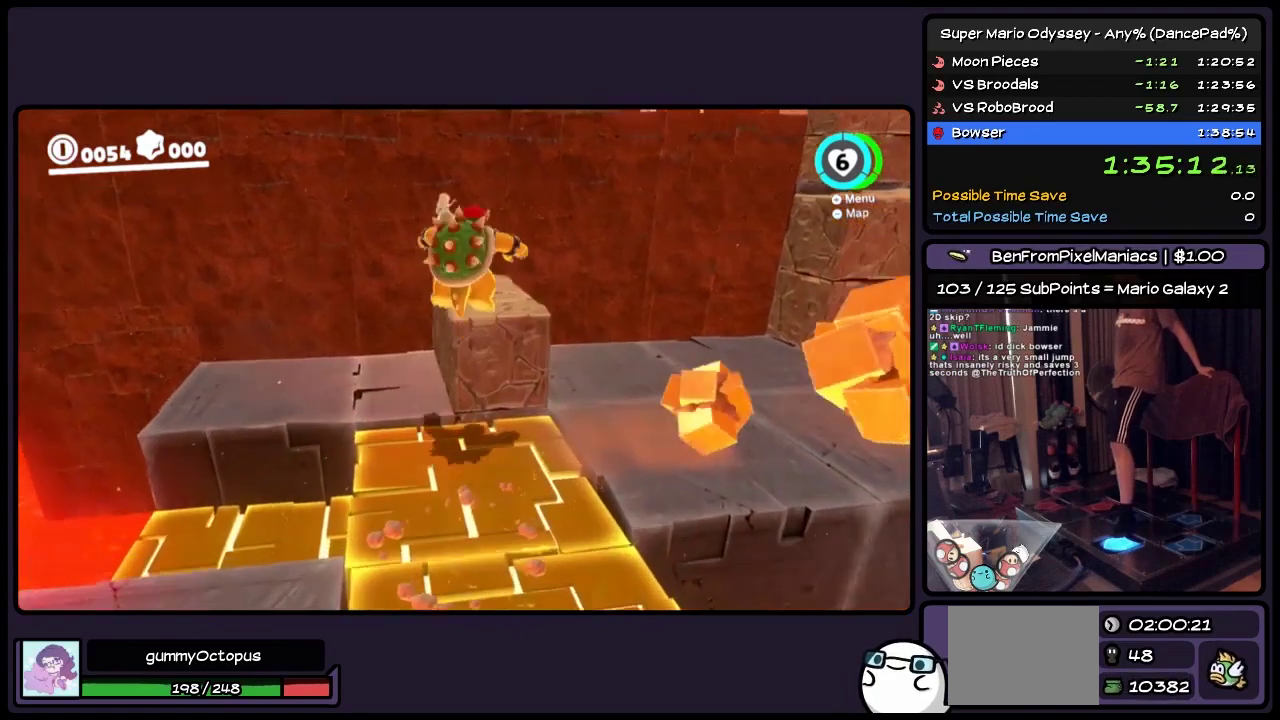
{"buttons": ["A", "DPAD_UP"], "events": [[67, "DPAD_RIGHT", "up"], [67, "R2", "up"], [200, "A", "down"]]}
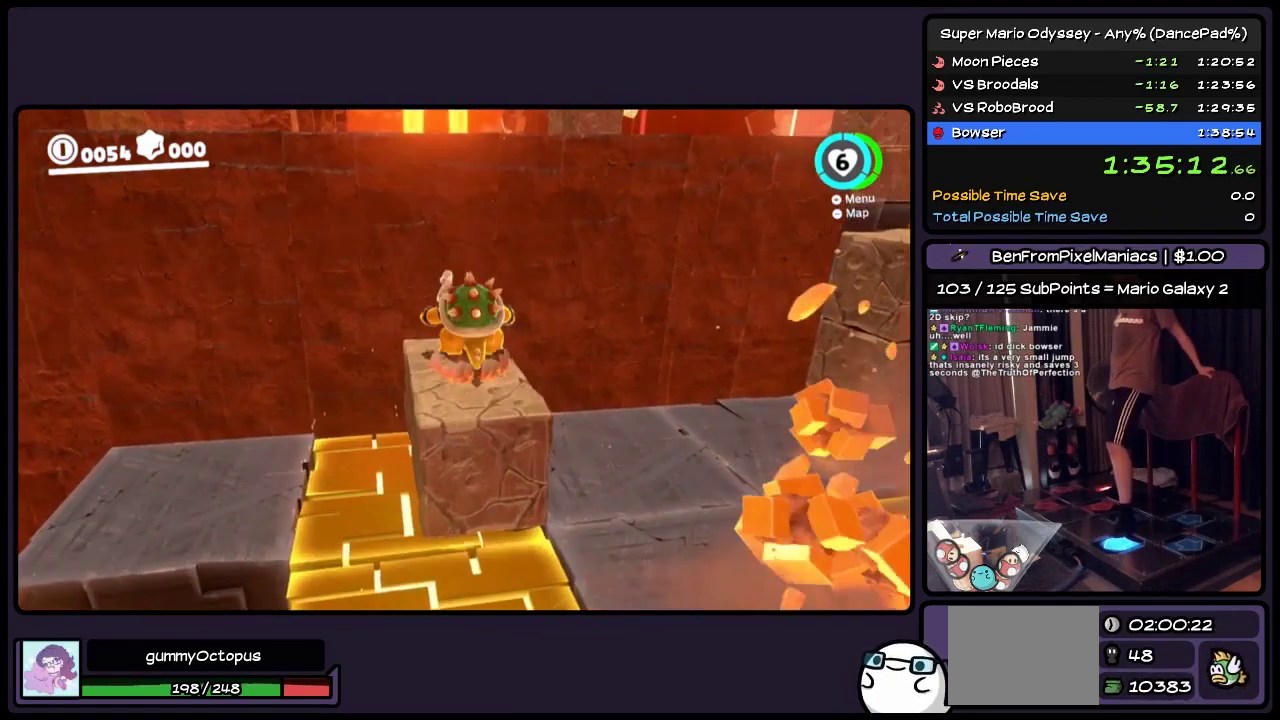
{"buttons": ["Y", "DPAD_UP"], "events": [[200, "A", "up"], [367, "Y", "down"]]}
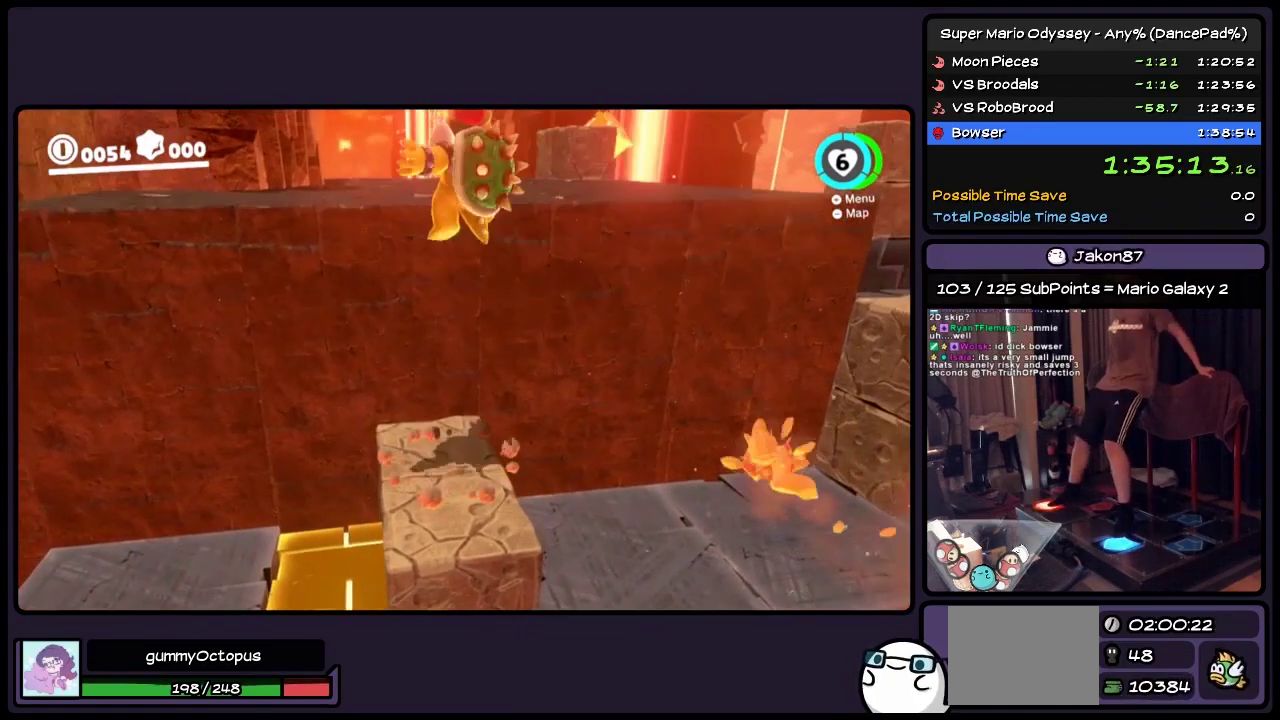
{"buttons": ["DPAD_UP"], "events": [[200, "DPAD_UP", "up"], [450, "DPAD_UP", "down"], [483, "Y", "up"]]}
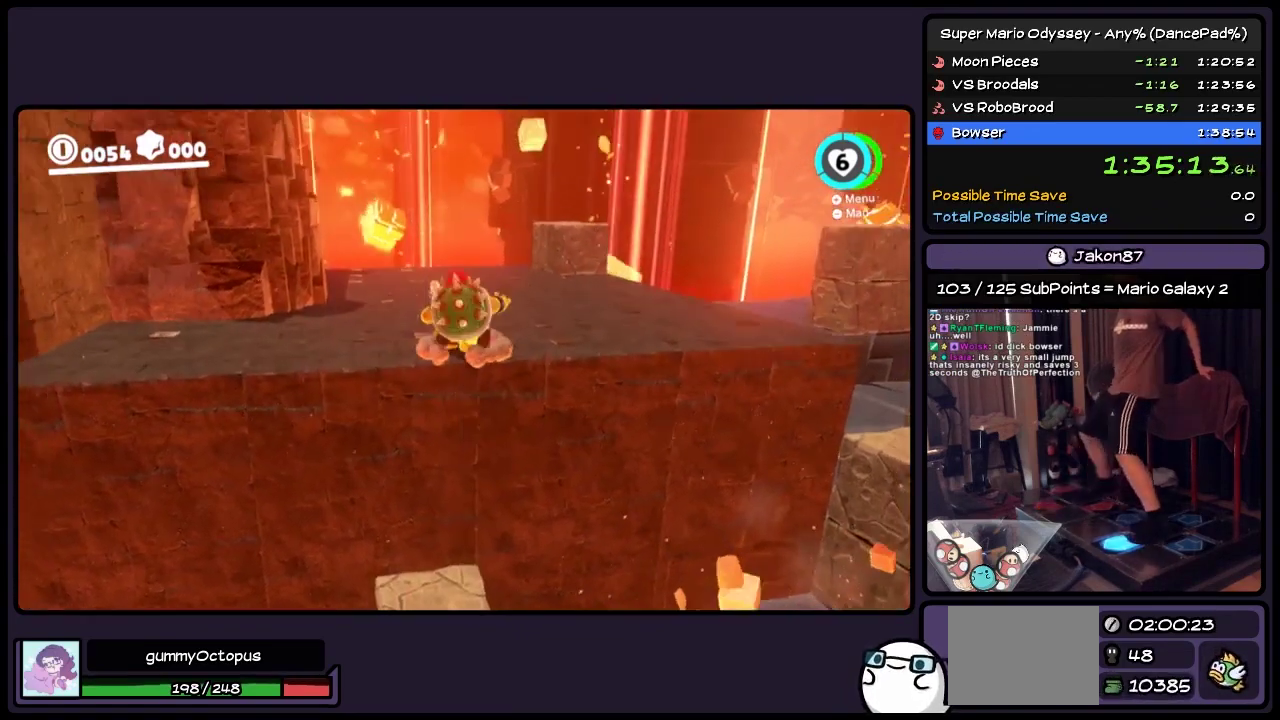
{"buttons": ["DPAD_UP", "DPAD_LEFT"], "events": [[150, "DPAD_LEFT", "down"]]}
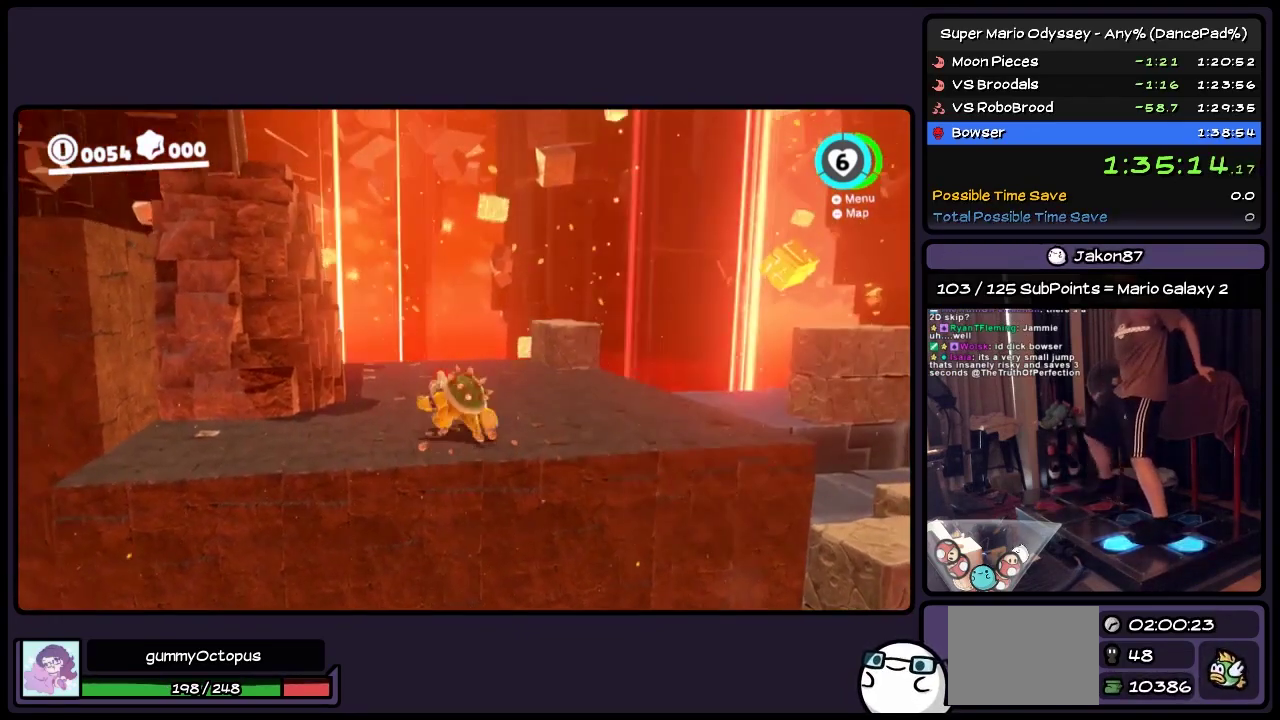
{"buttons": ["Y", "DPAD_UP", "DPAD_LEFT"], "events": [[400, "Y", "down"]]}
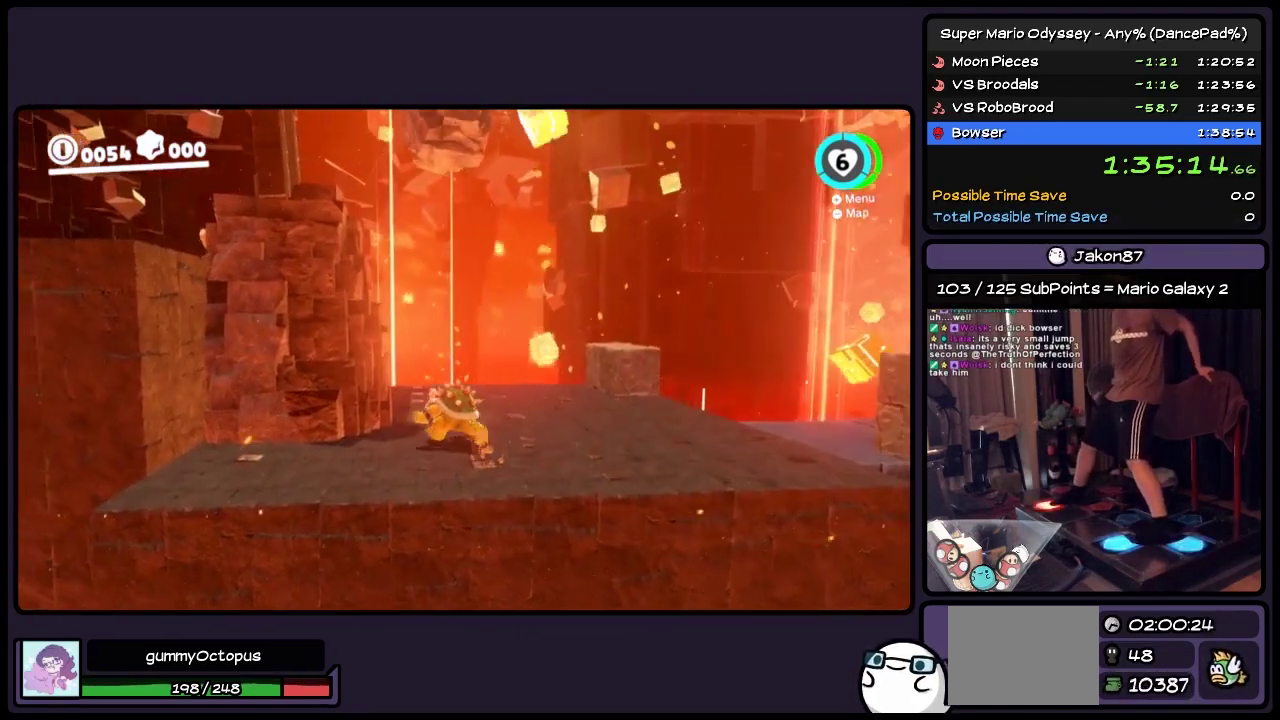
{"buttons": ["Y", "DPAD_UP", "DPAD_LEFT"], "events": [[200, "Y", "up"], [367, "Y", "down"]]}
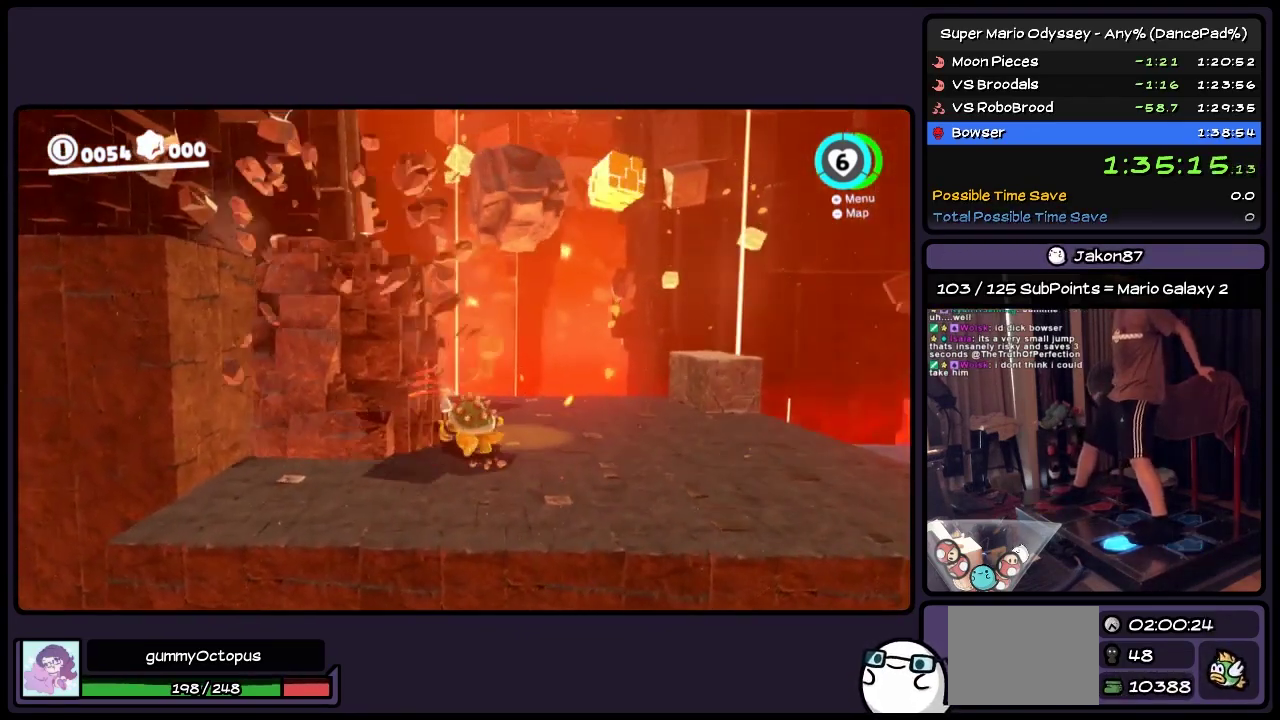
{"buttons": ["Y", "DPAD_LEFT"], "events": [[33, "Y", "up"], [117, "Y", "down"], [367, "Y", "up"], [400, "DPAD_UP", "up"], [483, "Y", "down"]]}